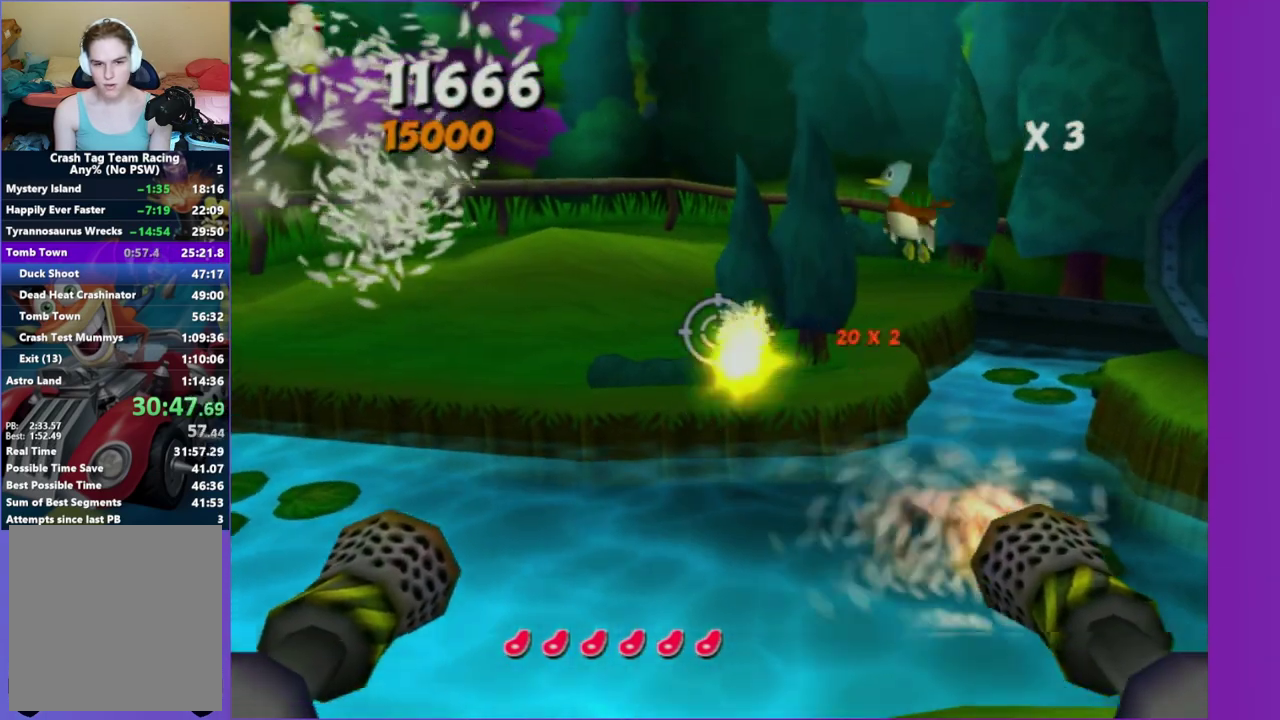
Gameplay with a controller (Xbox layout); each line is a JSON object with the inputs held at the frame after it. "events" lists button and stick changes between this image and that frame as [ms after this image, input, new state], when the widget could be followed in between. This overlay highlights the sticks when they move; stick clicks (L3 R3) are not distinguishable. Not read: L3 R3.
{"buttons": [], "left_stick": "center", "right_stick": "center", "events": [[17, "left_stick", "down-right"], [117, "left_stick", "center"], [350, "A", "down"], [500, "A", "up"]]}
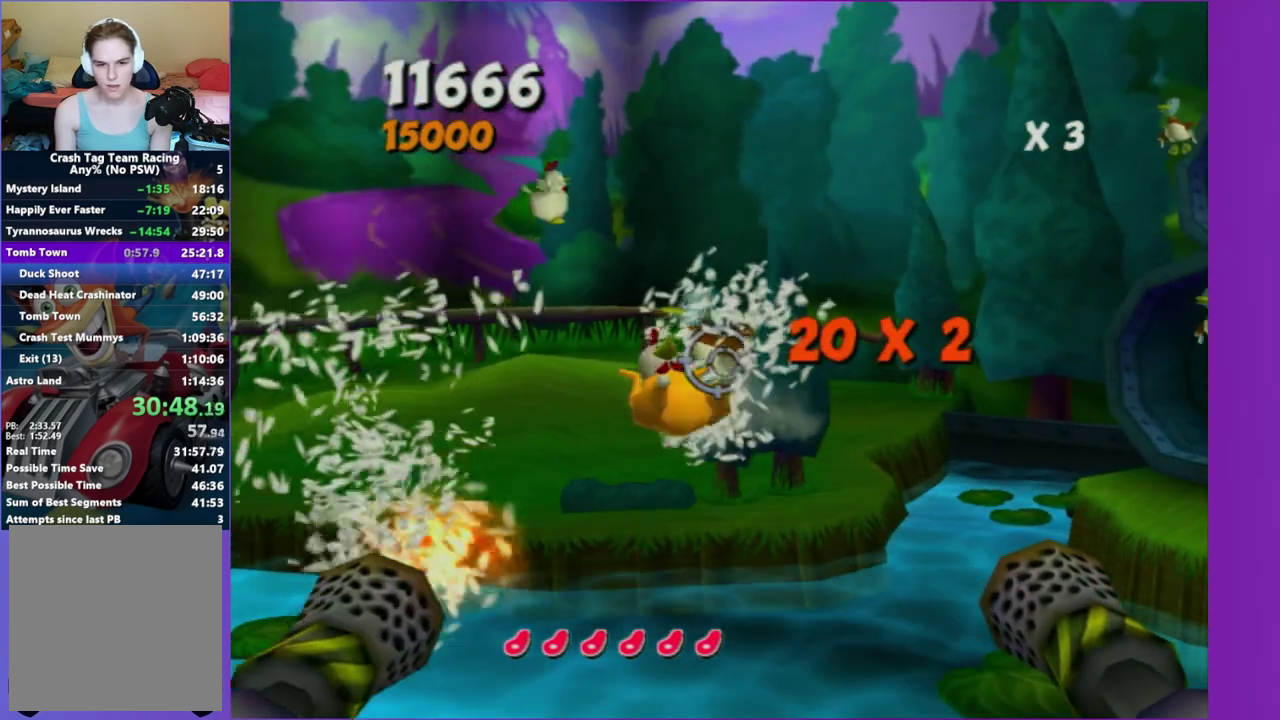
{"buttons": [], "left_stick": "center", "right_stick": "center", "events": [[50, "left_stick", "down-right"], [300, "left_stick", "center"]]}
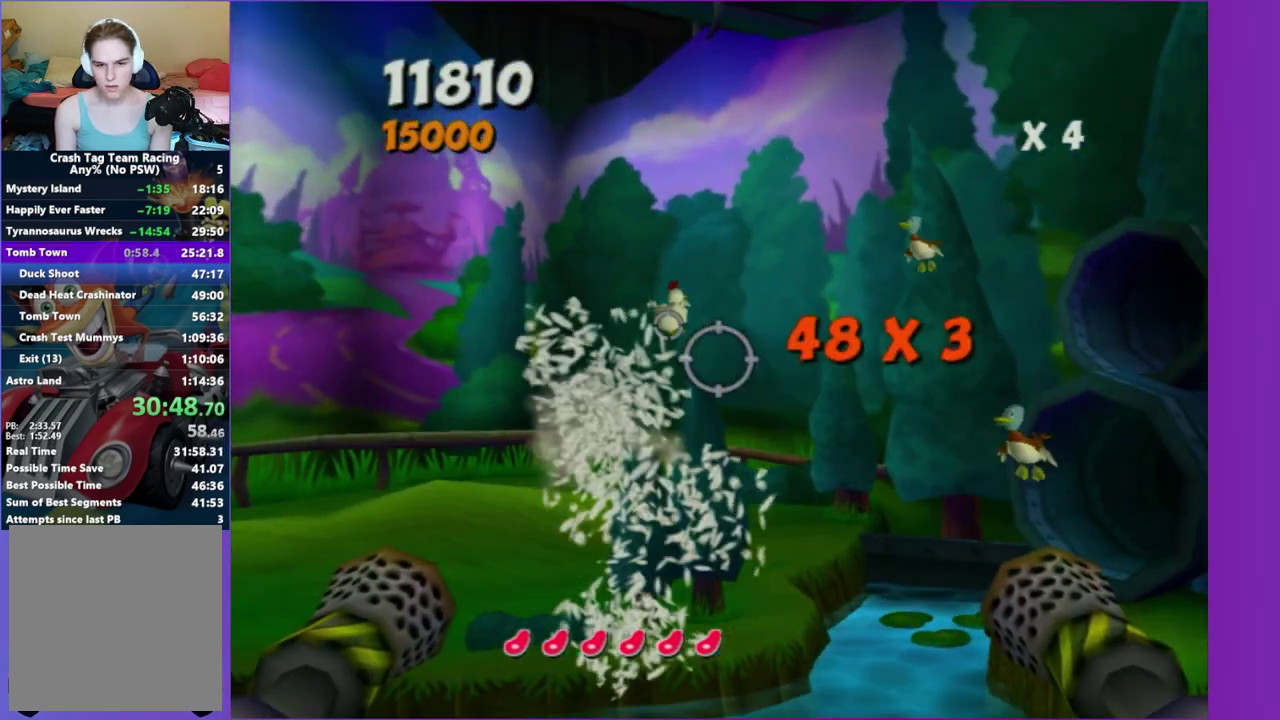
{"buttons": [], "left_stick": "down", "right_stick": "center", "events": [[83, "left_stick", "down"], [150, "A", "down"], [183, "left_stick", "center"], [283, "A", "up"], [467, "left_stick", "down"]]}
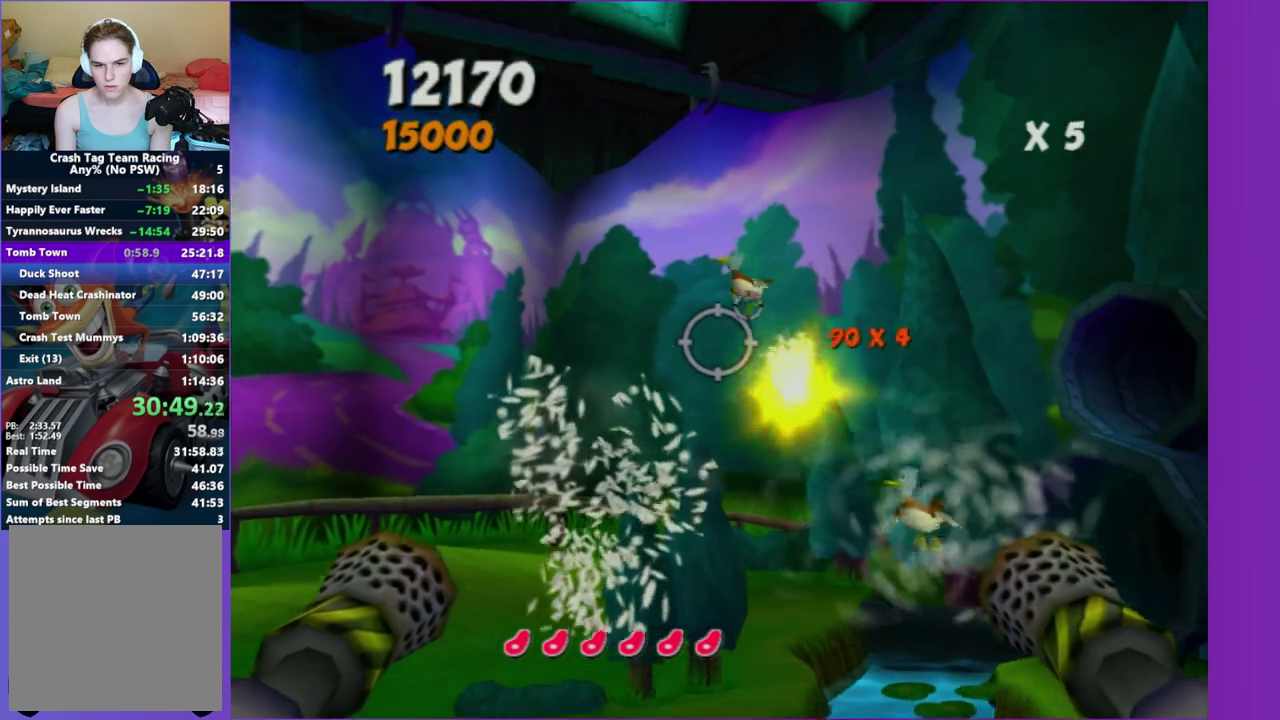
{"buttons": [], "left_stick": "up", "right_stick": "center", "events": [[133, "A", "down"], [167, "left_stick", "center"], [283, "A", "up"], [400, "left_stick", "up"]]}
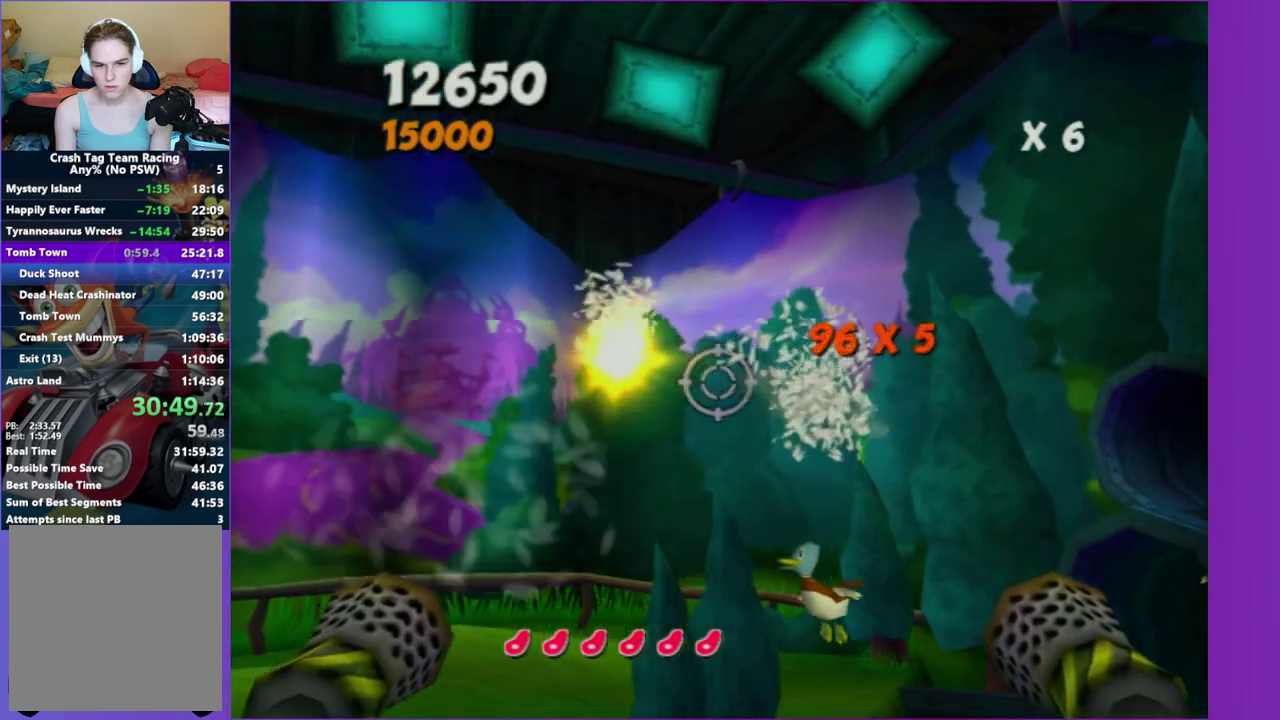
{"buttons": ["A"], "left_stick": "center", "right_stick": "center", "events": [[117, "left_stick", "up-left"], [267, "left_stick", "center"], [433, "A", "down"]]}
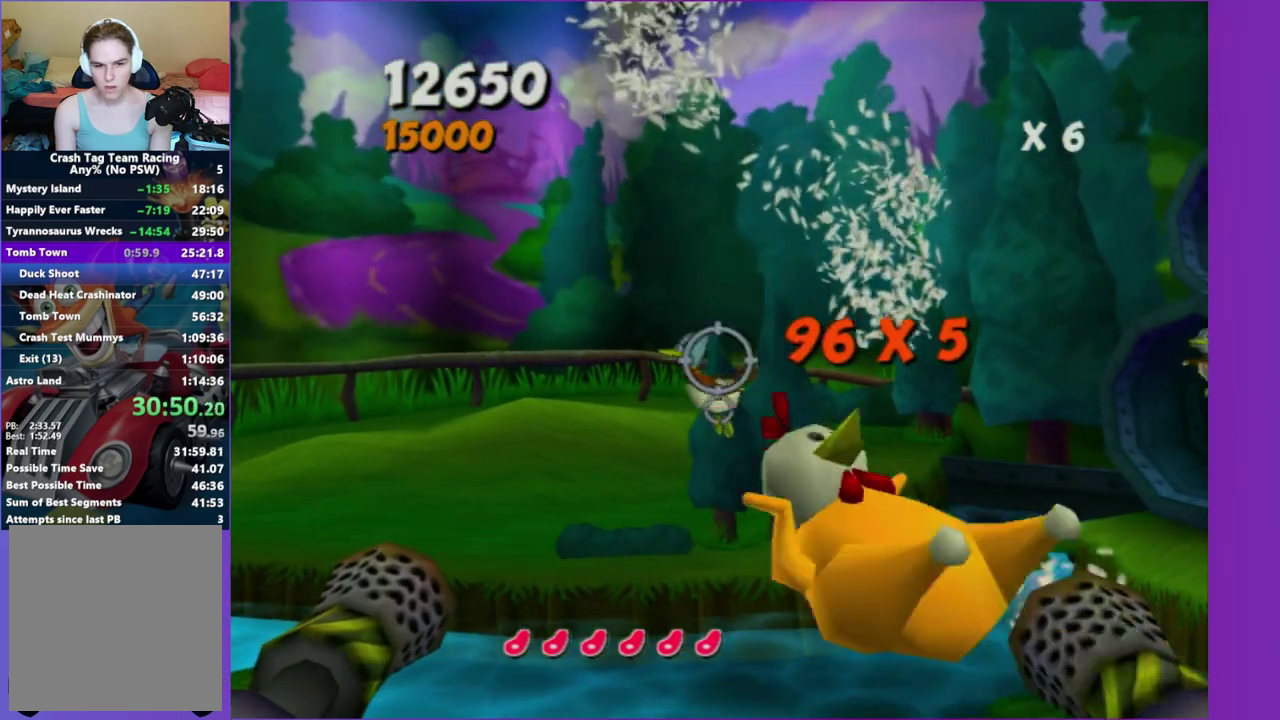
{"buttons": [], "left_stick": "right", "right_stick": "center", "events": [[67, "A", "up"], [167, "left_stick", "right"], [300, "left_stick", "up-right"], [467, "left_stick", "right"]]}
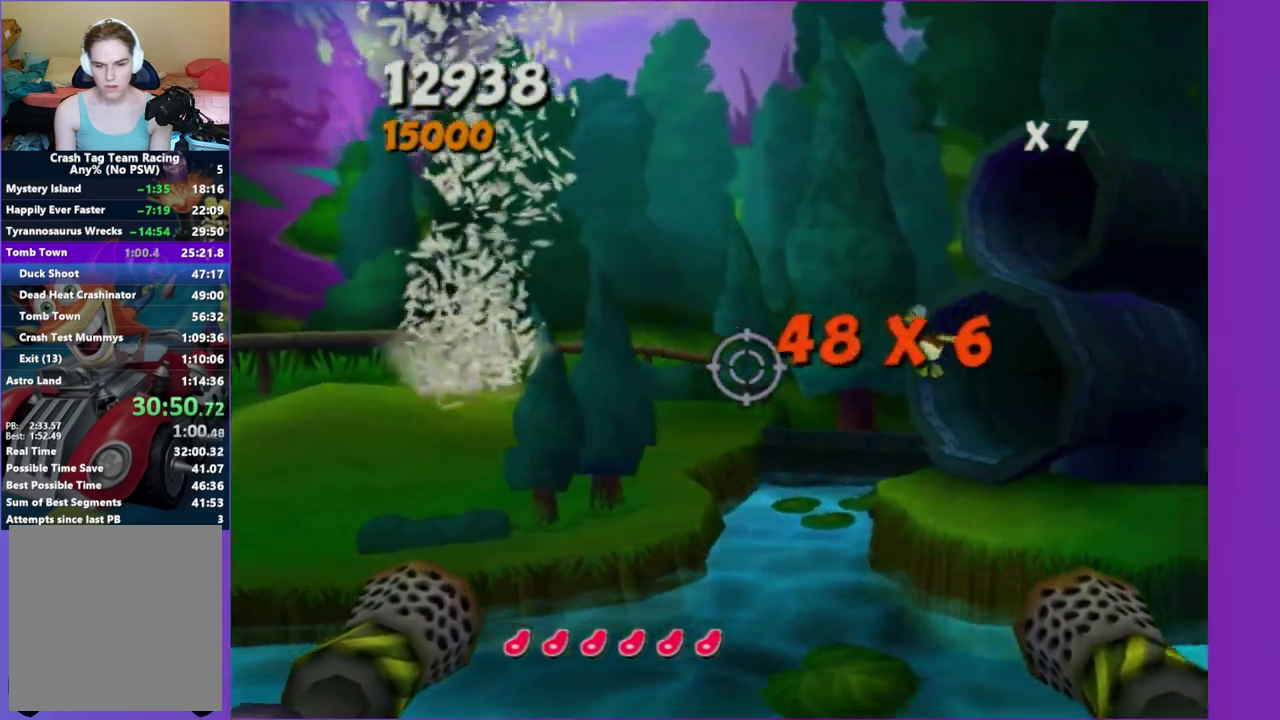
{"buttons": [], "left_stick": "center", "right_stick": "center", "events": [[50, "left_stick", "center"]]}
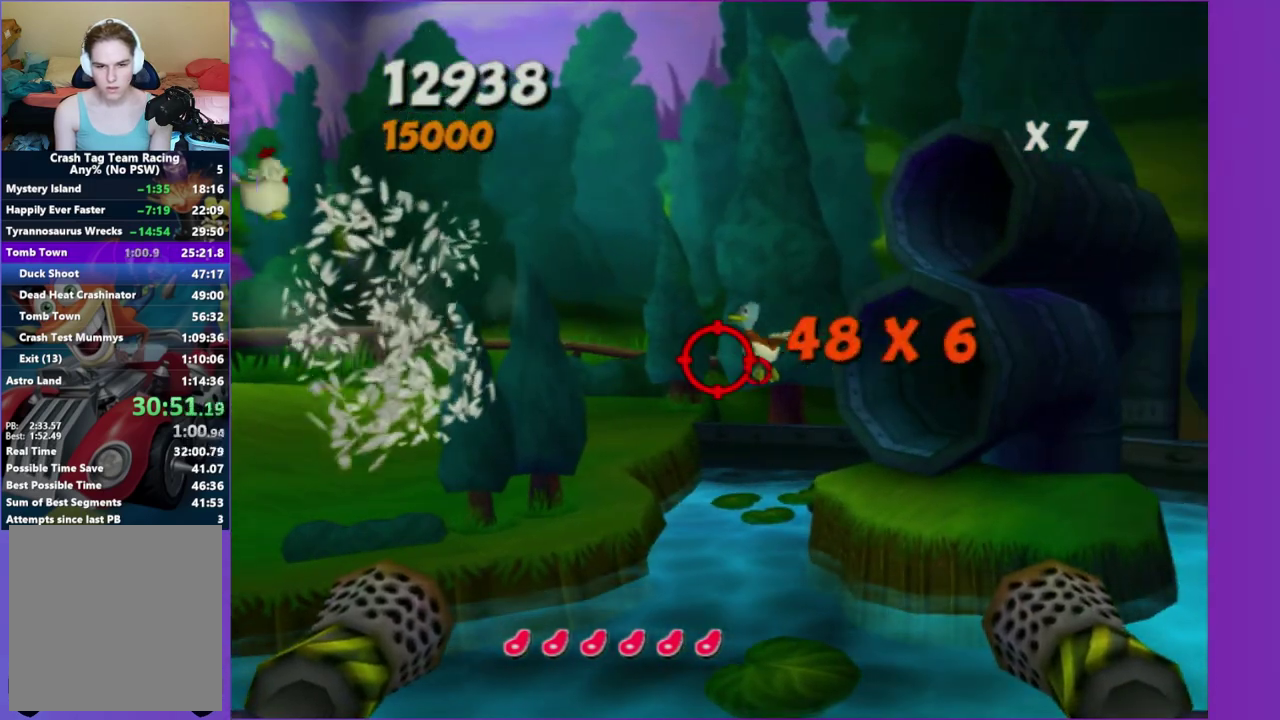
{"buttons": [], "left_stick": "center", "right_stick": "center", "events": [[100, "A", "down"], [217, "A", "up"], [233, "left_stick", "down-left"], [333, "left_stick", "down"], [400, "left_stick", "center"]]}
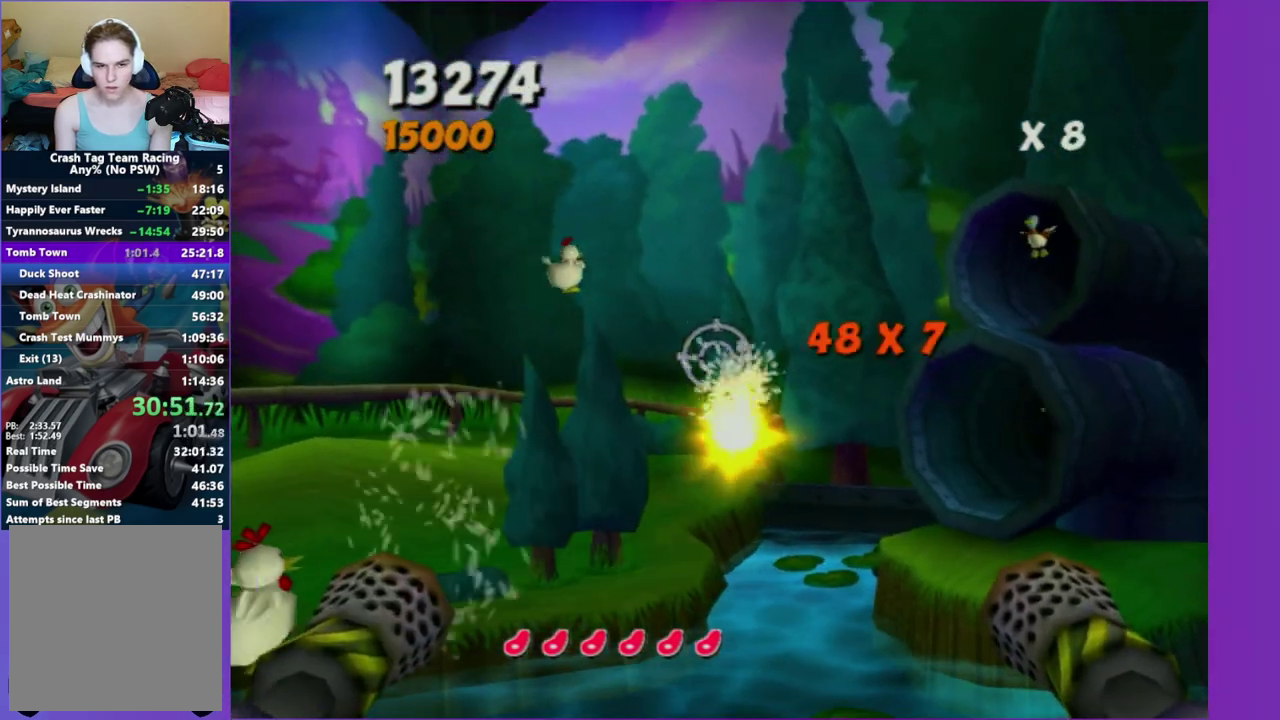
{"buttons": ["A"], "left_stick": "center", "right_stick": "center", "events": [[100, "left_stick", "down"], [217, "left_stick", "center"], [417, "A", "down"]]}
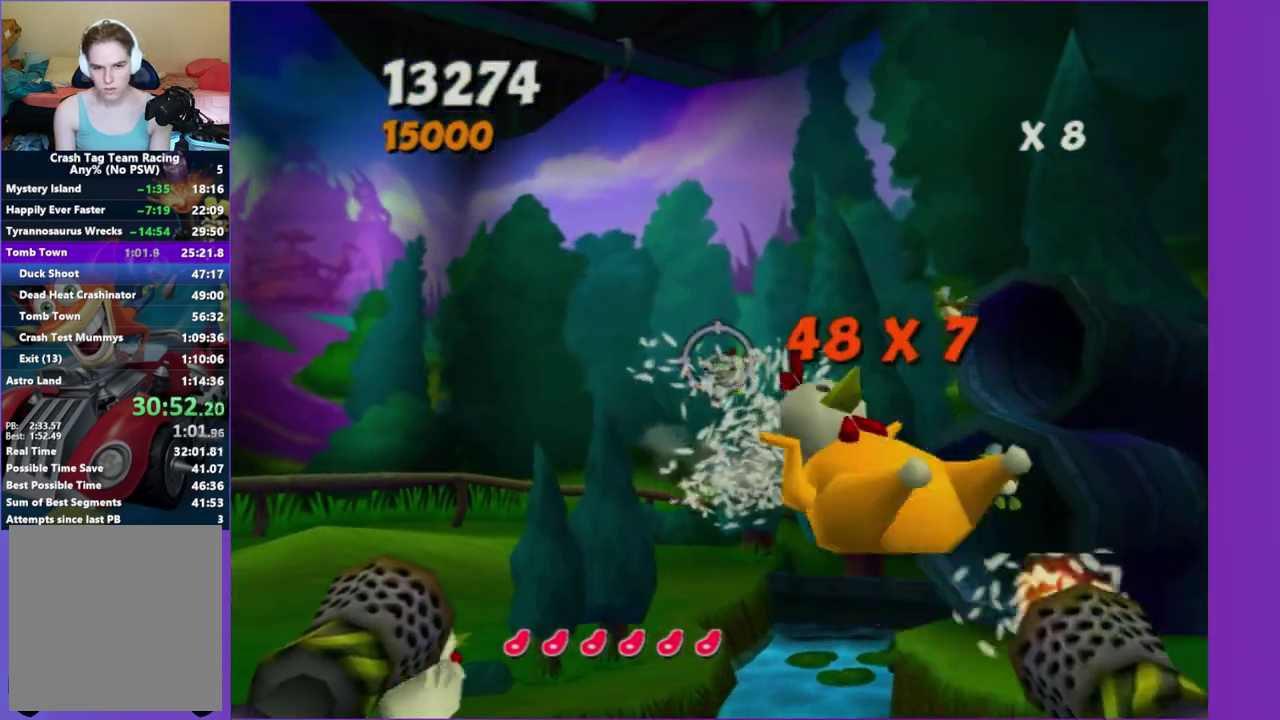
{"buttons": [], "left_stick": "down", "right_stick": "center", "events": [[83, "A", "up"], [100, "left_stick", "up-right"], [217, "left_stick", "center"], [383, "left_stick", "down"]]}
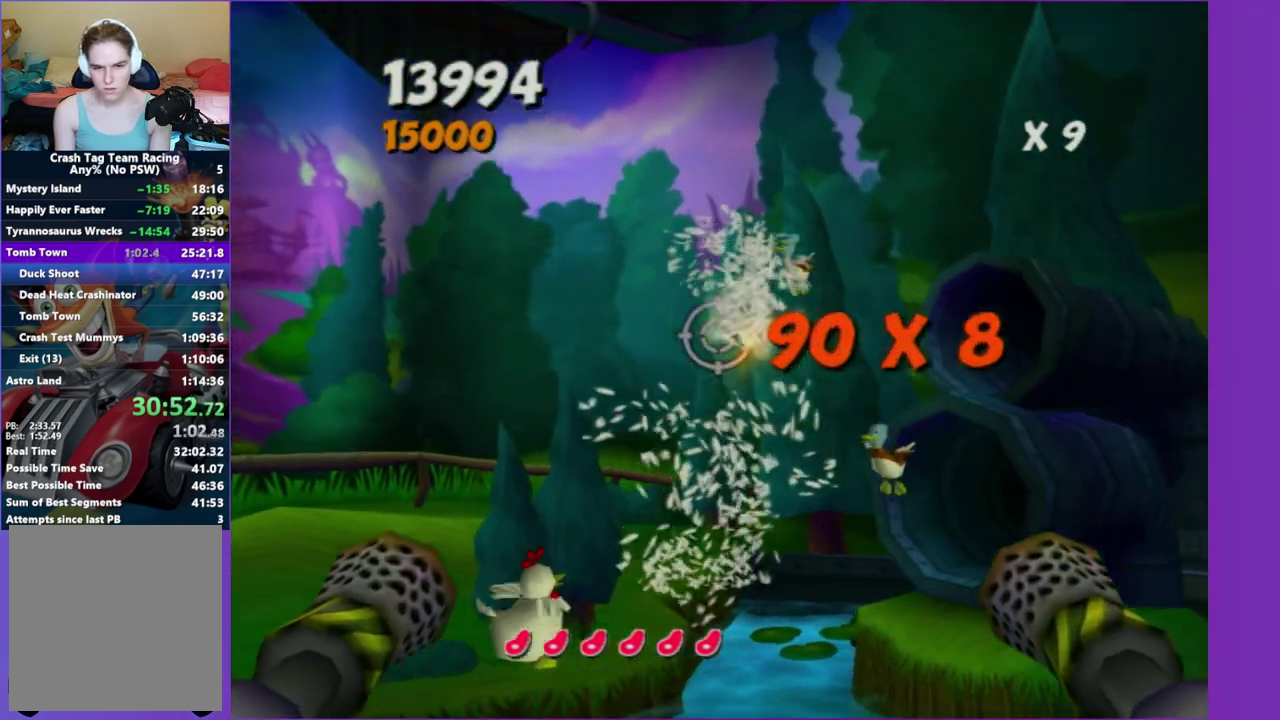
{"buttons": [], "left_stick": "up", "right_stick": "center", "events": [[67, "left_stick", "center"], [150, "A", "down"], [300, "A", "up"], [450, "left_stick", "up"]]}
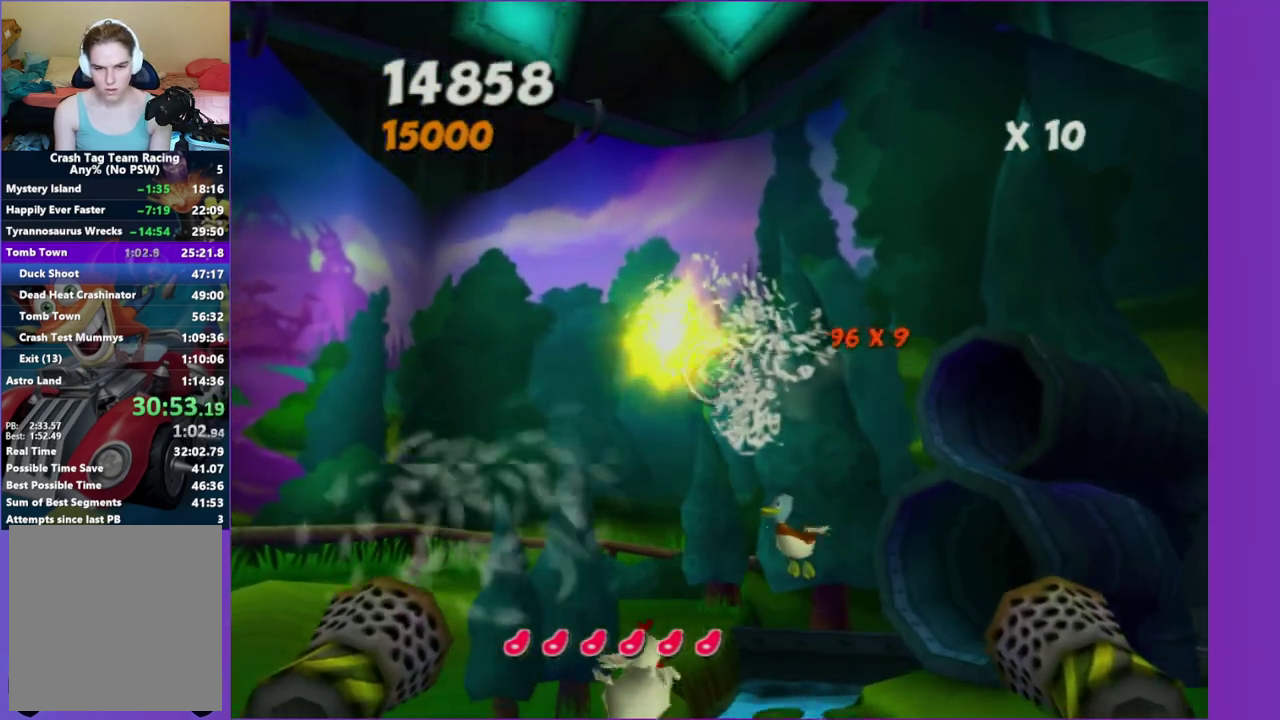
{"buttons": [], "left_stick": "center", "right_stick": "center", "events": [[183, "left_stick", "up-right"], [250, "left_stick", "center"], [333, "A", "down"], [483, "A", "up"]]}
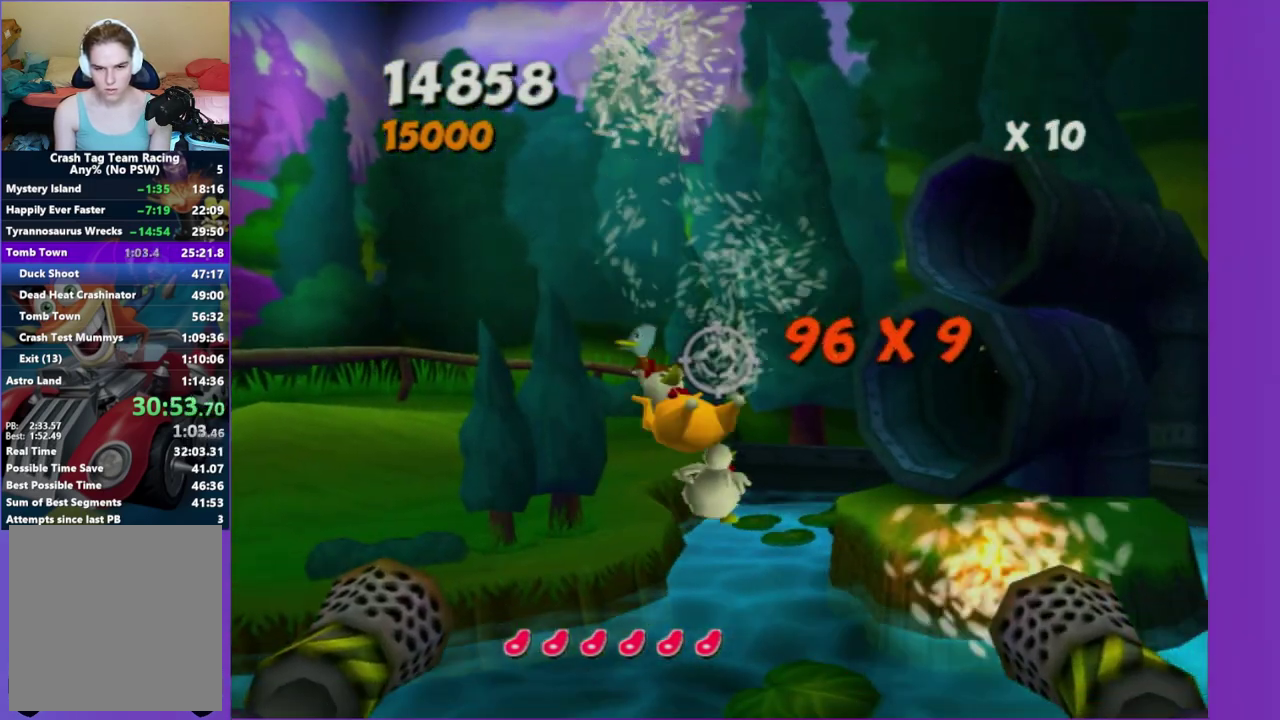
{"buttons": [], "left_stick": "center", "right_stick": "center", "events": [[50, "left_stick", "up-right"], [300, "A", "down"], [300, "left_stick", "down-left"], [350, "left_stick", "center"], [433, "A", "up"]]}
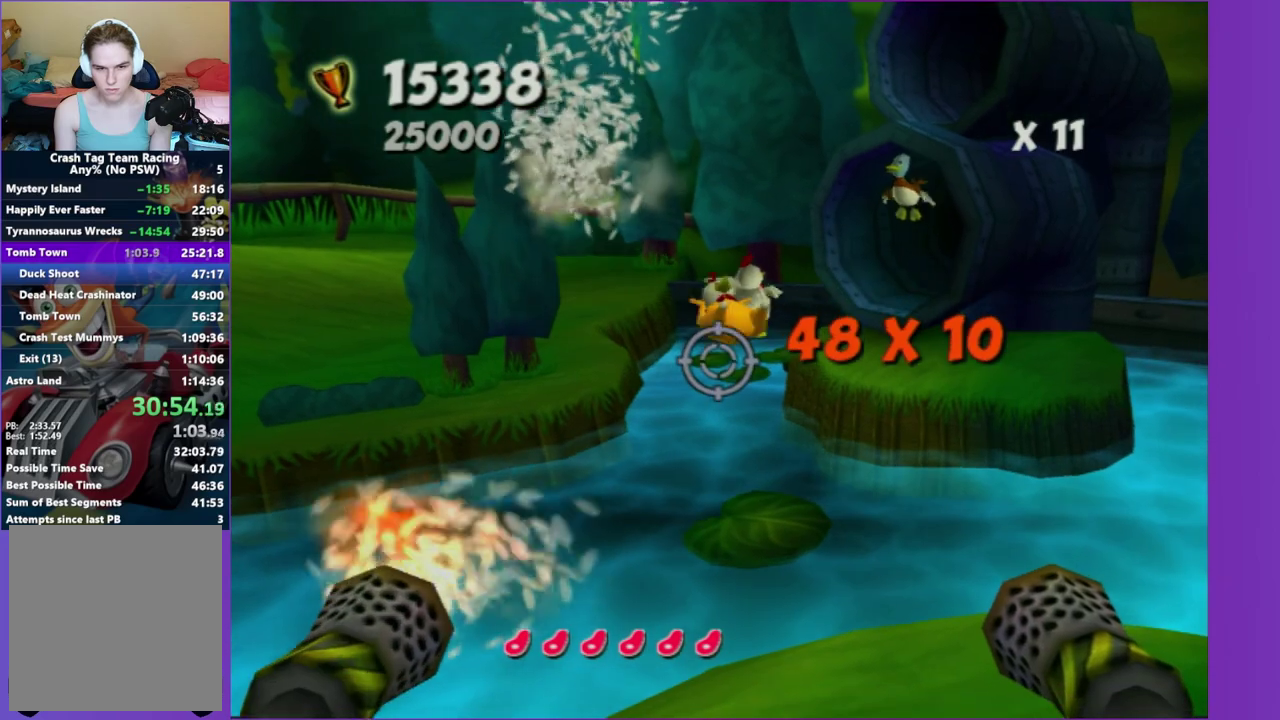
{"buttons": [], "left_stick": "center", "right_stick": "center", "events": [[133, "left_stick", "down"], [367, "left_stick", "center"]]}
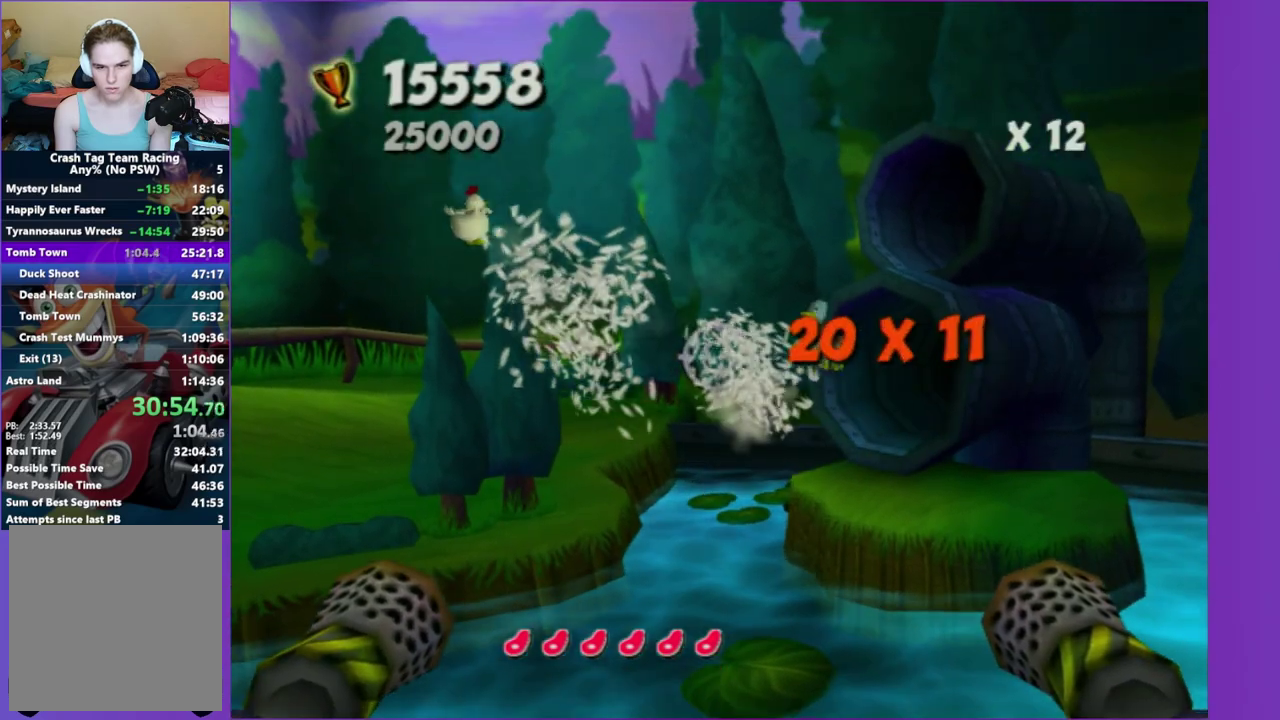
{"buttons": ["A"], "left_stick": "down-left", "right_stick": "center", "events": [[367, "A", "down"], [500, "left_stick", "down-left"]]}
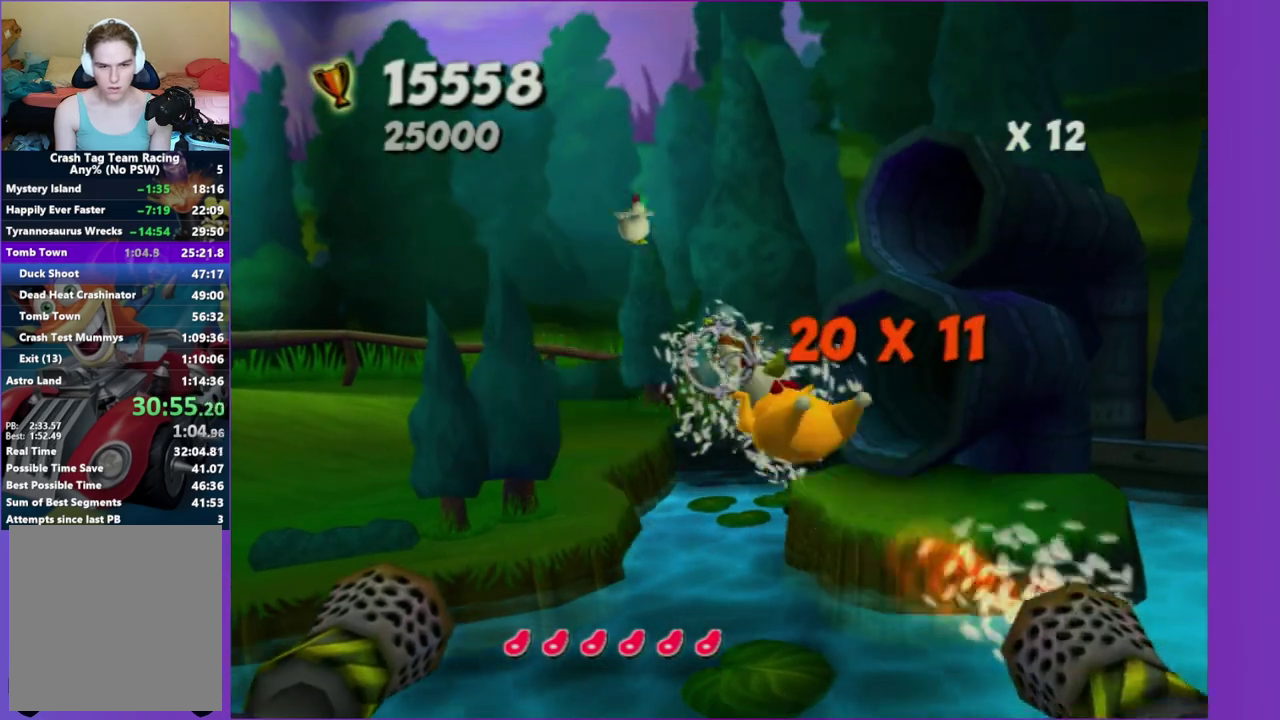
{"buttons": [], "left_stick": "center", "right_stick": "center", "events": [[50, "A", "up"], [50, "left_stick", "down"], [217, "left_stick", "center"], [300, "A", "down"], [417, "A", "up"]]}
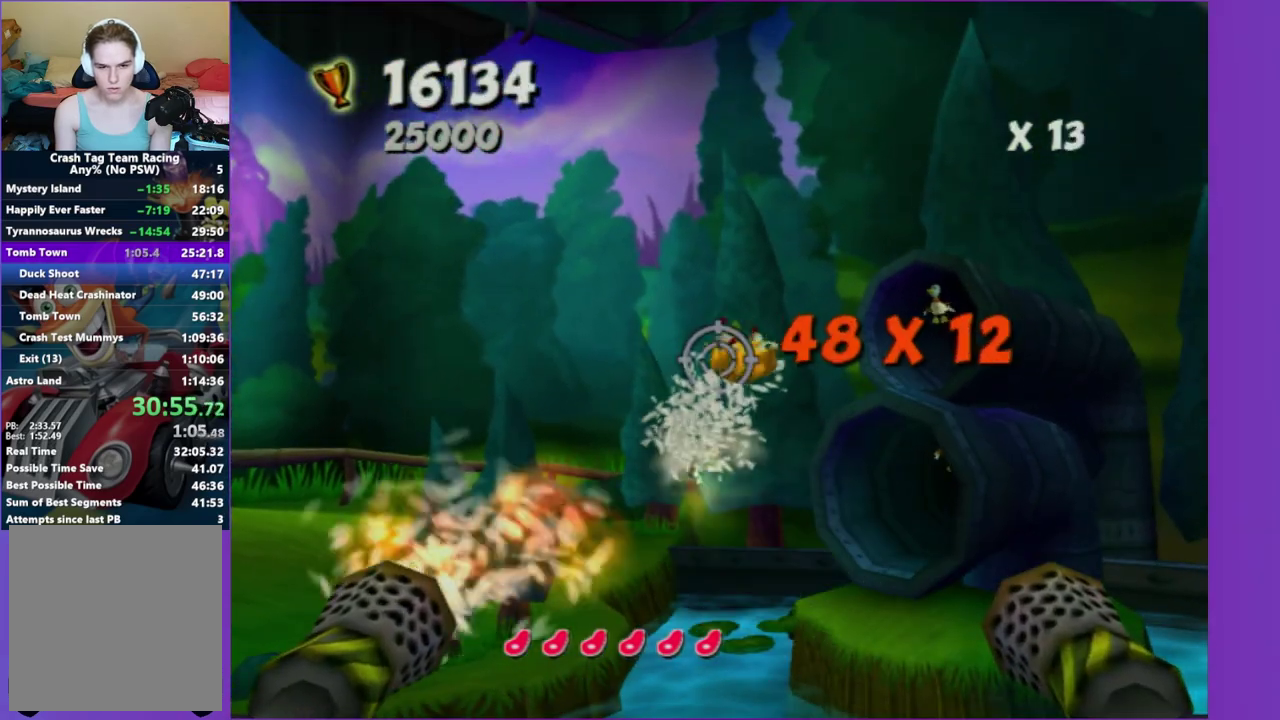
{"buttons": [], "left_stick": "center", "right_stick": "center", "events": []}
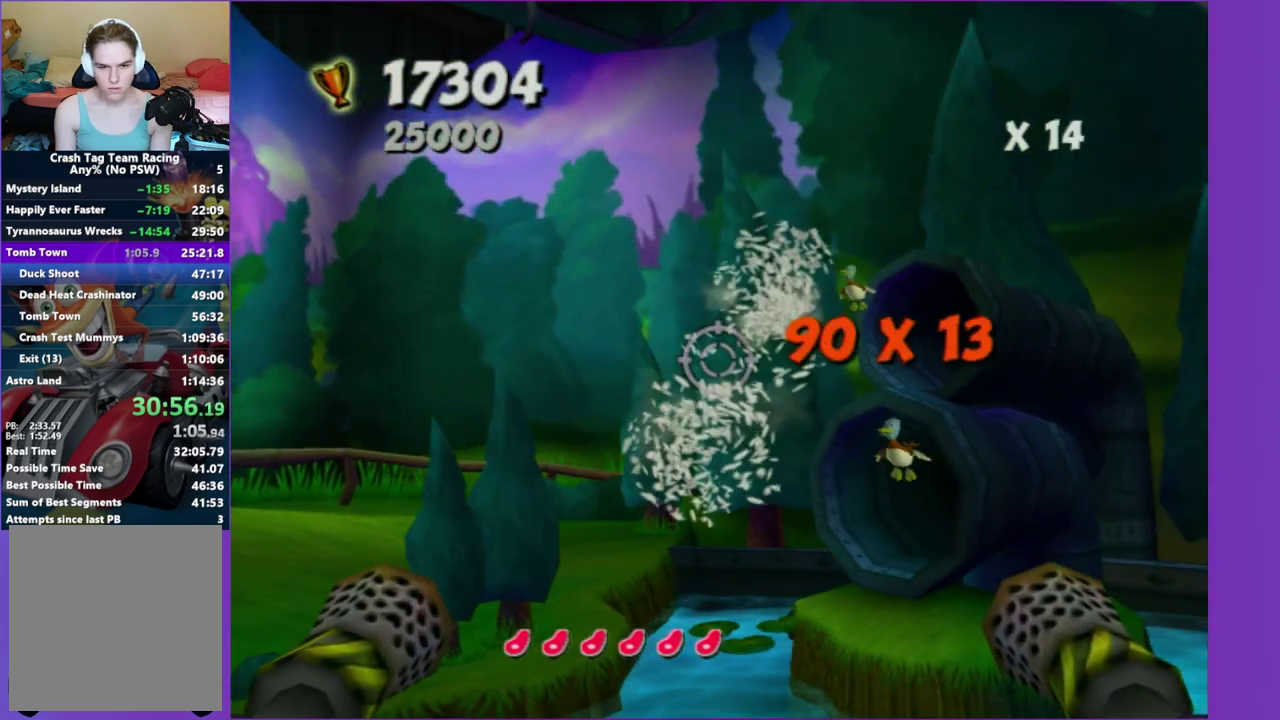
{"buttons": [], "left_stick": "center", "right_stick": "center", "events": [[133, "left_stick", "down"], [283, "left_stick", "center"]]}
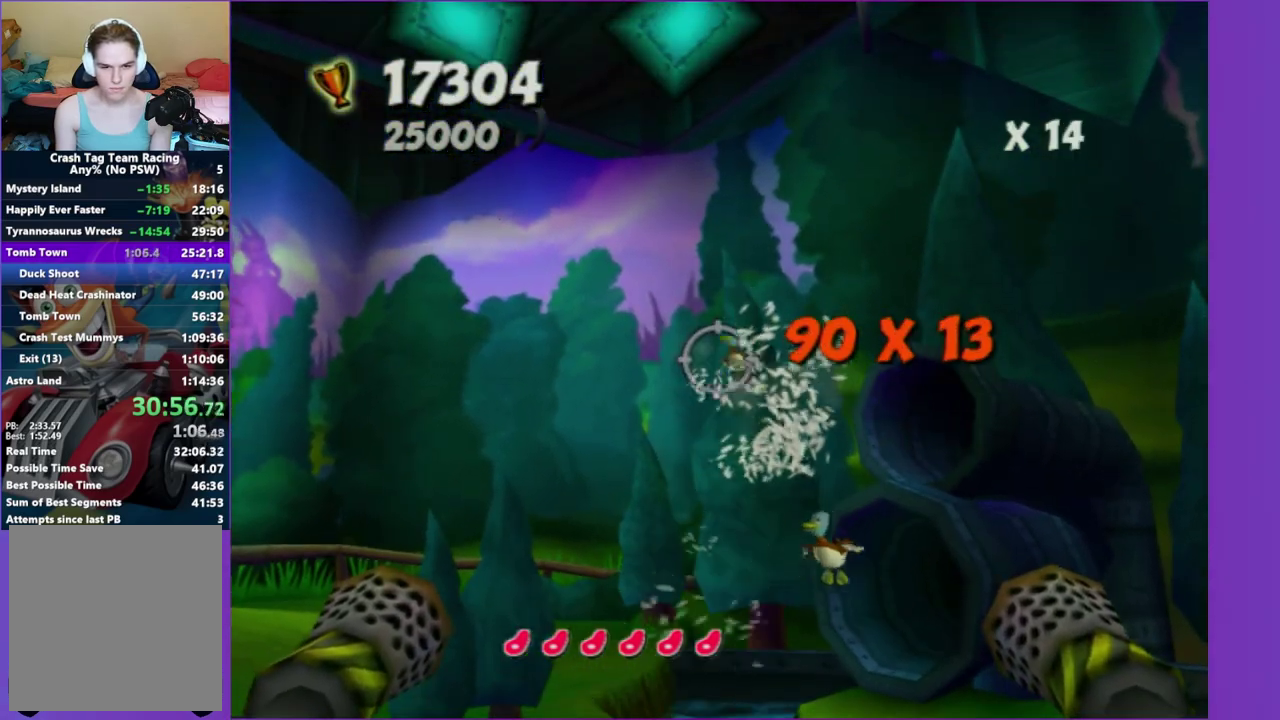
{"buttons": [], "left_stick": "up", "right_stick": "center", "events": [[83, "A", "down"], [200, "left_stick", "down-left"], [233, "A", "up"], [283, "left_stick", "up-left"], [350, "left_stick", "up"]]}
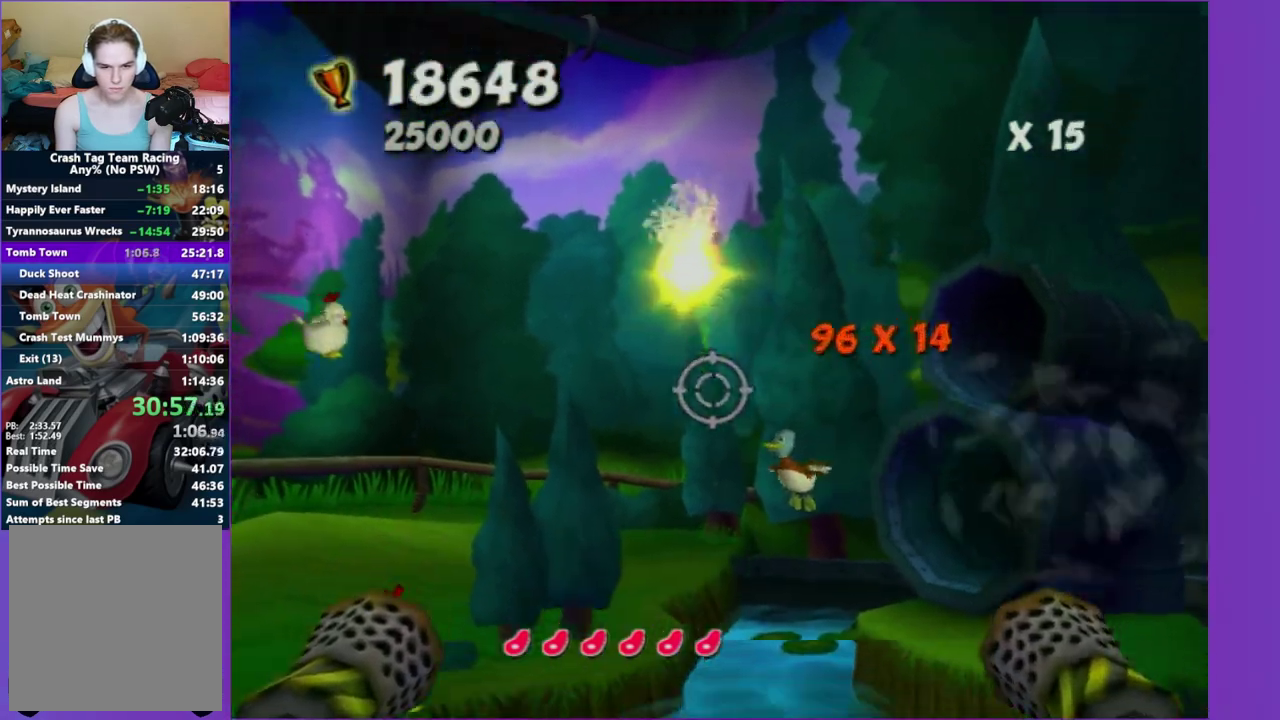
{"buttons": [], "left_stick": "down", "right_stick": "center", "events": [[117, "left_stick", "center"], [300, "A", "down"], [467, "A", "up"], [467, "left_stick", "down"]]}
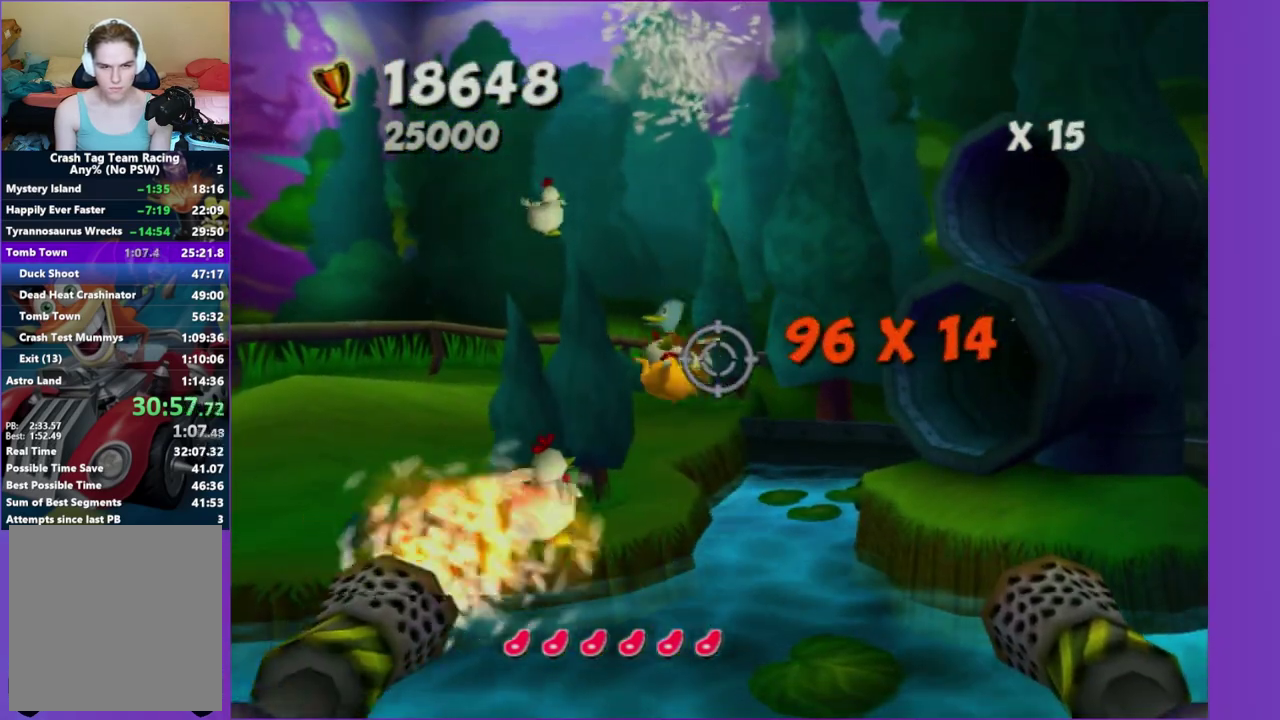
{"buttons": [], "left_stick": "center", "right_stick": "center", "events": [[183, "left_stick", "center"]]}
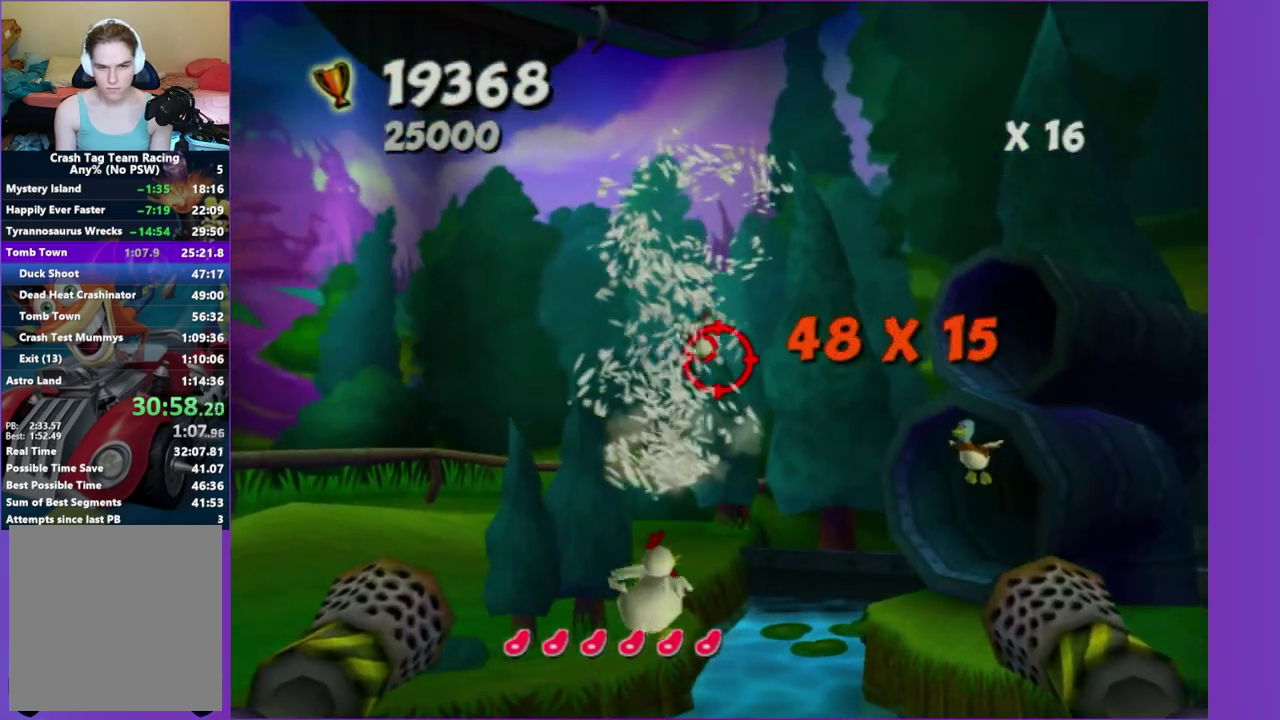
{"buttons": [], "left_stick": "center", "right_stick": "center", "events": [[33, "A", "down"], [133, "left_stick", "down"], [167, "A", "up"], [217, "left_stick", "down-right"], [350, "left_stick", "center"]]}
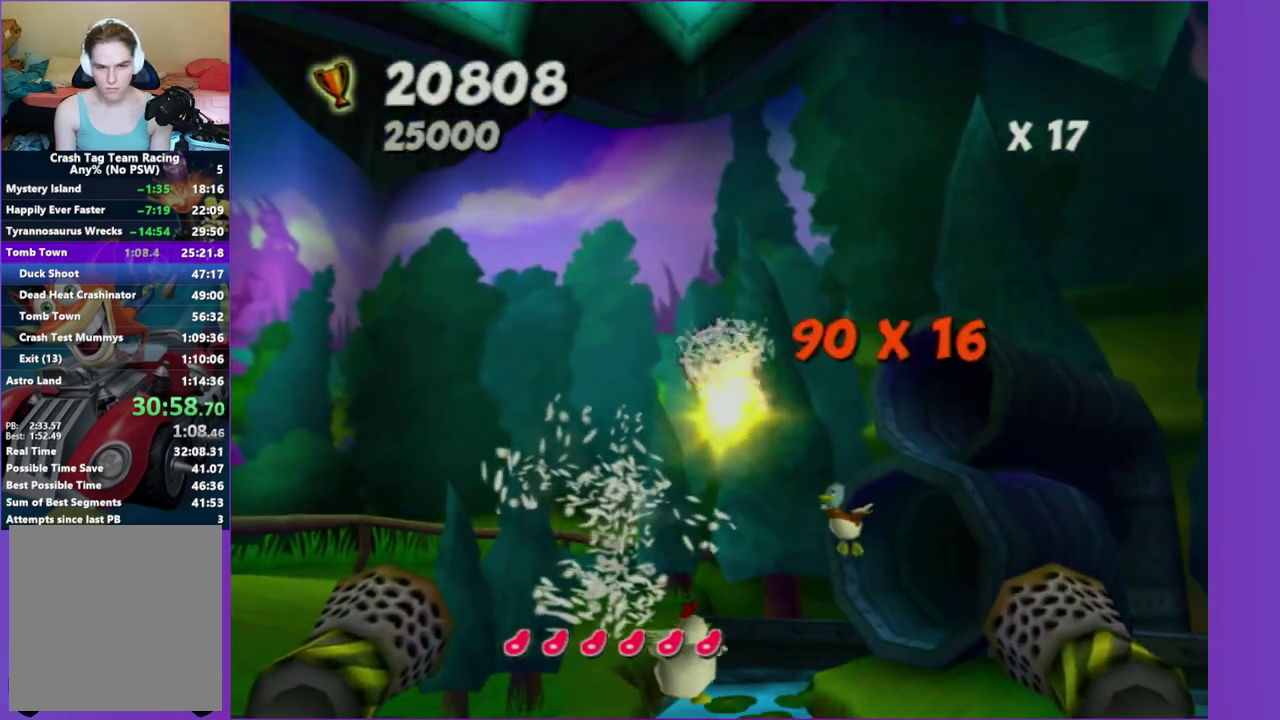
{"buttons": ["A"], "left_stick": "center", "right_stick": "center", "events": [[17, "left_stick", "up"], [67, "left_stick", "up-right"], [267, "left_stick", "up-left"], [333, "left_stick", "center"], [450, "A", "down"]]}
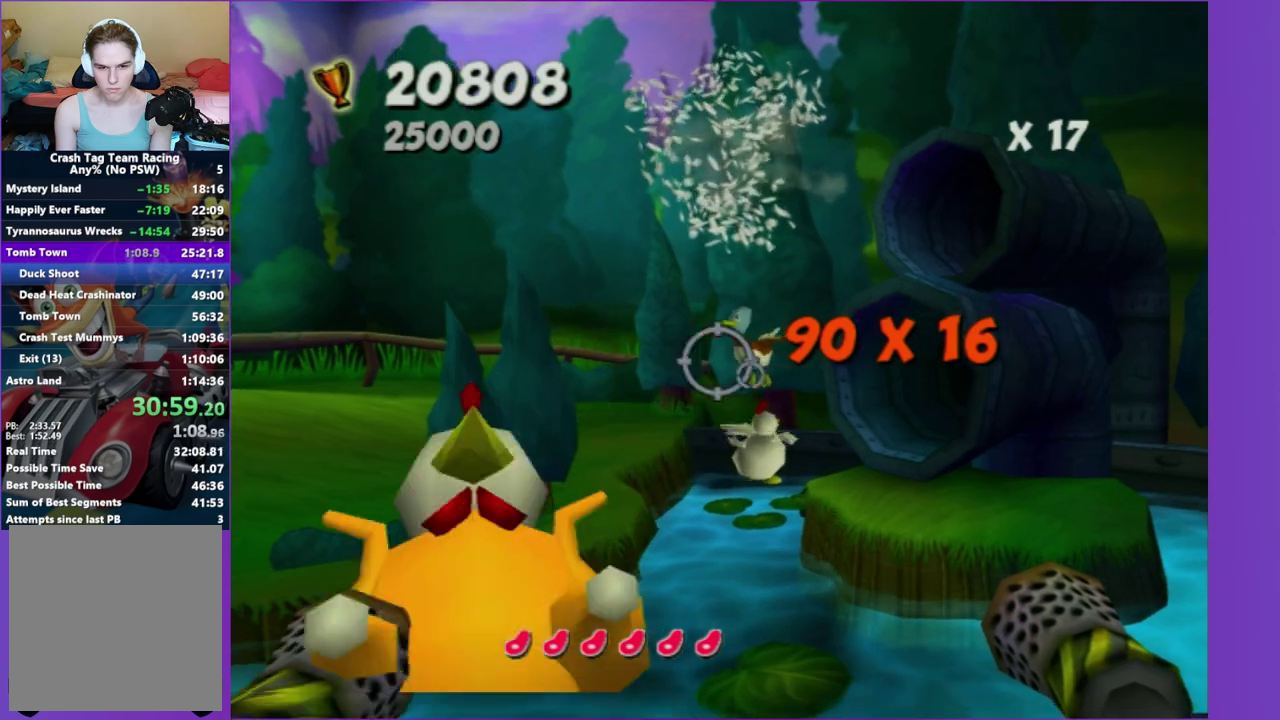
{"buttons": ["A"], "left_stick": "right", "right_stick": "center", "events": [[100, "A", "up"], [200, "left_stick", "up-right"], [467, "left_stick", "right"], [483, "A", "down"]]}
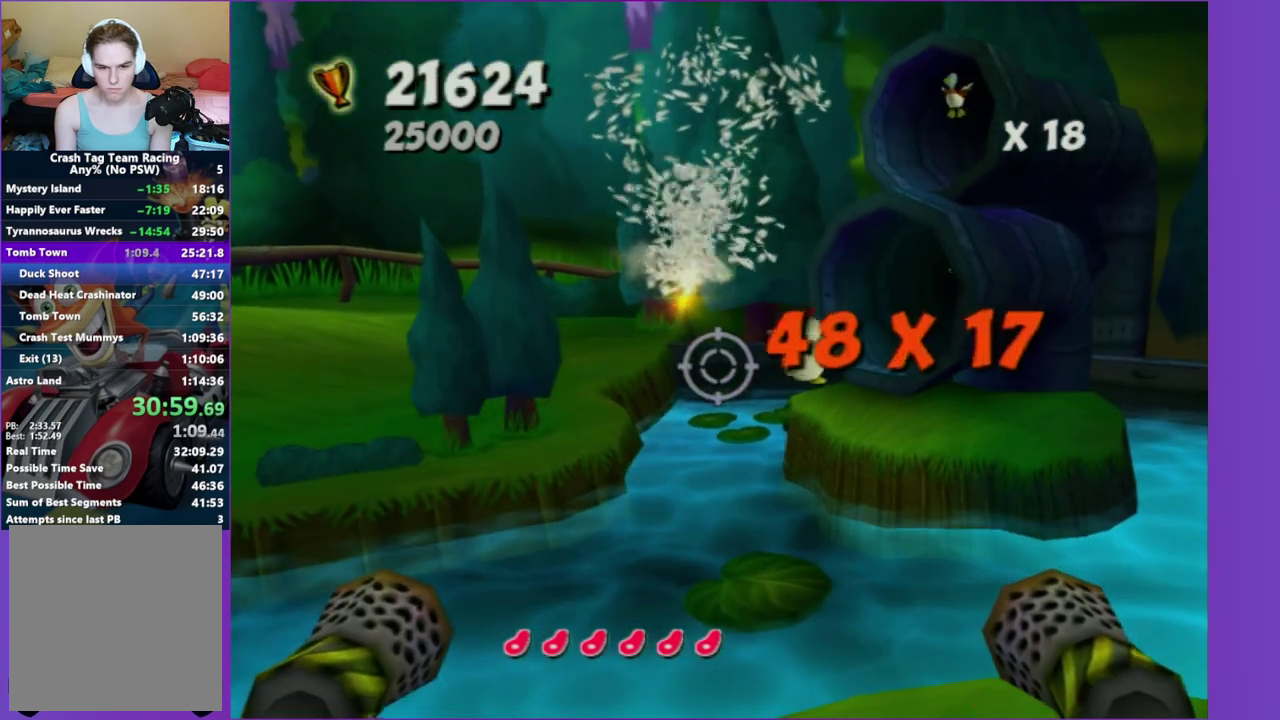
{"buttons": [], "left_stick": "center", "right_stick": "center", "events": [[33, "left_stick", "center"], [67, "A", "up"], [217, "left_stick", "down-left"], [383, "left_stick", "down"], [467, "left_stick", "center"]]}
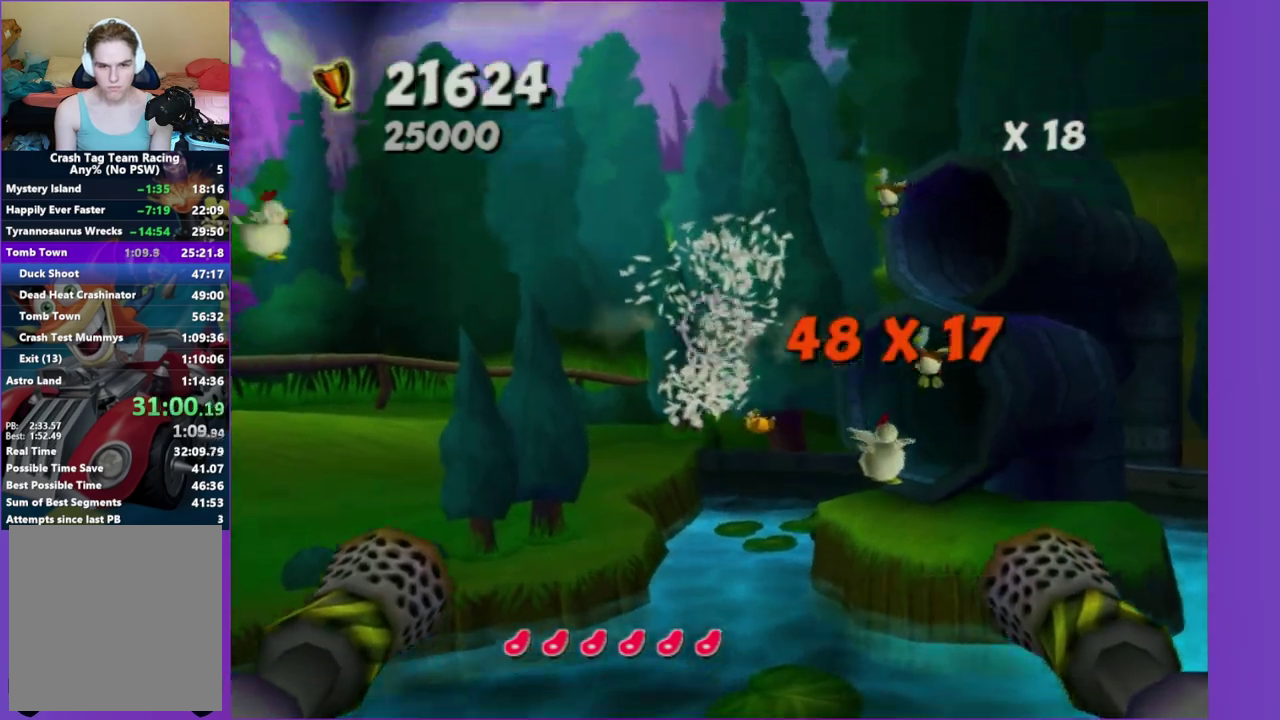
{"buttons": [], "left_stick": "center", "right_stick": "center", "events": [[200, "left_stick", "down-left"], [383, "left_stick", "center"]]}
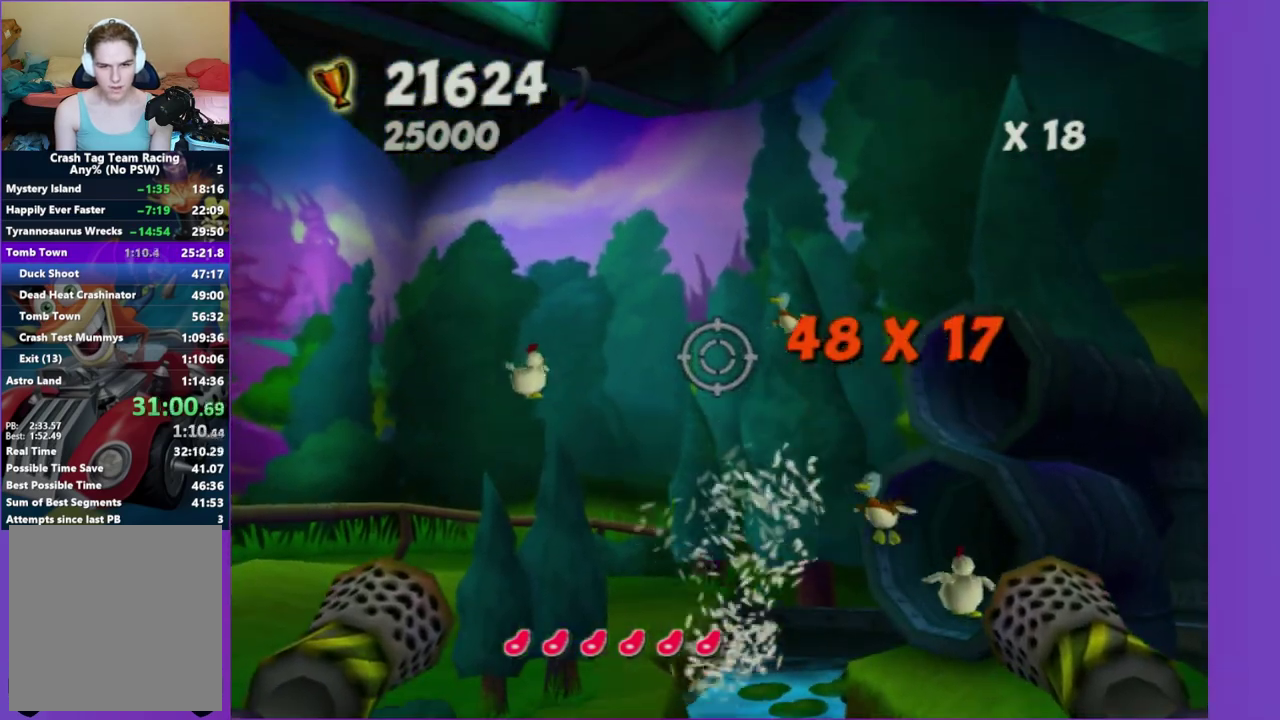
{"buttons": [], "left_stick": "up", "right_stick": "center", "events": [[50, "left_stick", "down-right"], [133, "left_stick", "center"], [217, "A", "down"], [333, "left_stick", "left"], [367, "A", "up"], [417, "left_stick", "up"]]}